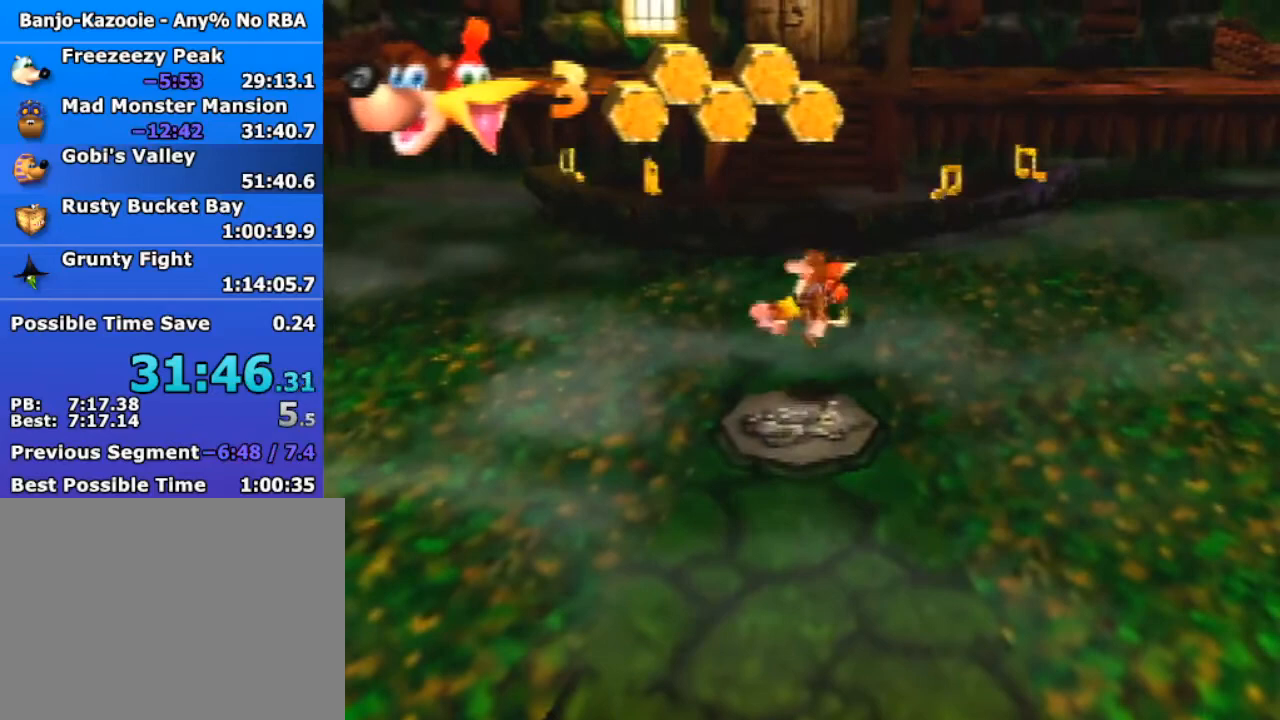
Gameplay with a controller (Nintendo layout); each line is a JSON object with the inputs held at the frame after it. "events" lists button and stick changes between this image and that frame as [ms after this image, input, new state], when the widget could be followed in between. Not read: L3 R1 R3.
{"buttons": ["A"], "left_stick": "up", "events": []}
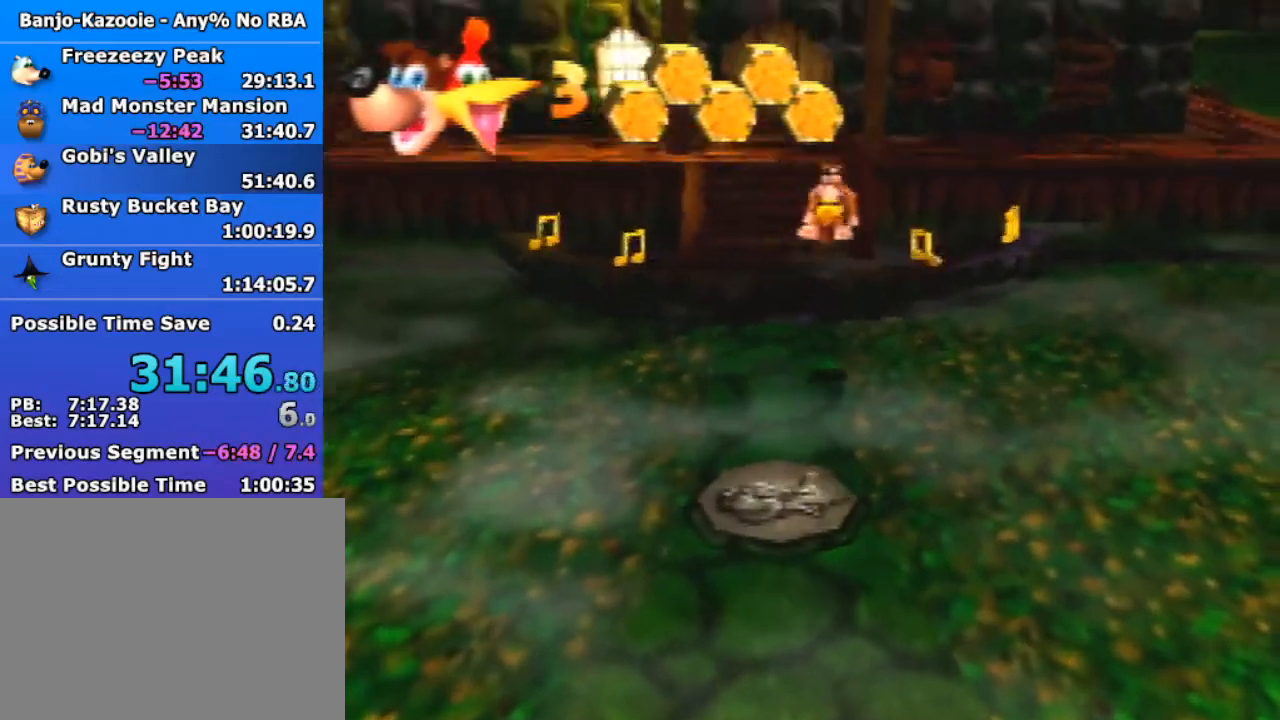
{"buttons": [], "left_stick": "up-right", "events": [[167, "left_stick", "up-right"], [400, "A", "up"]]}
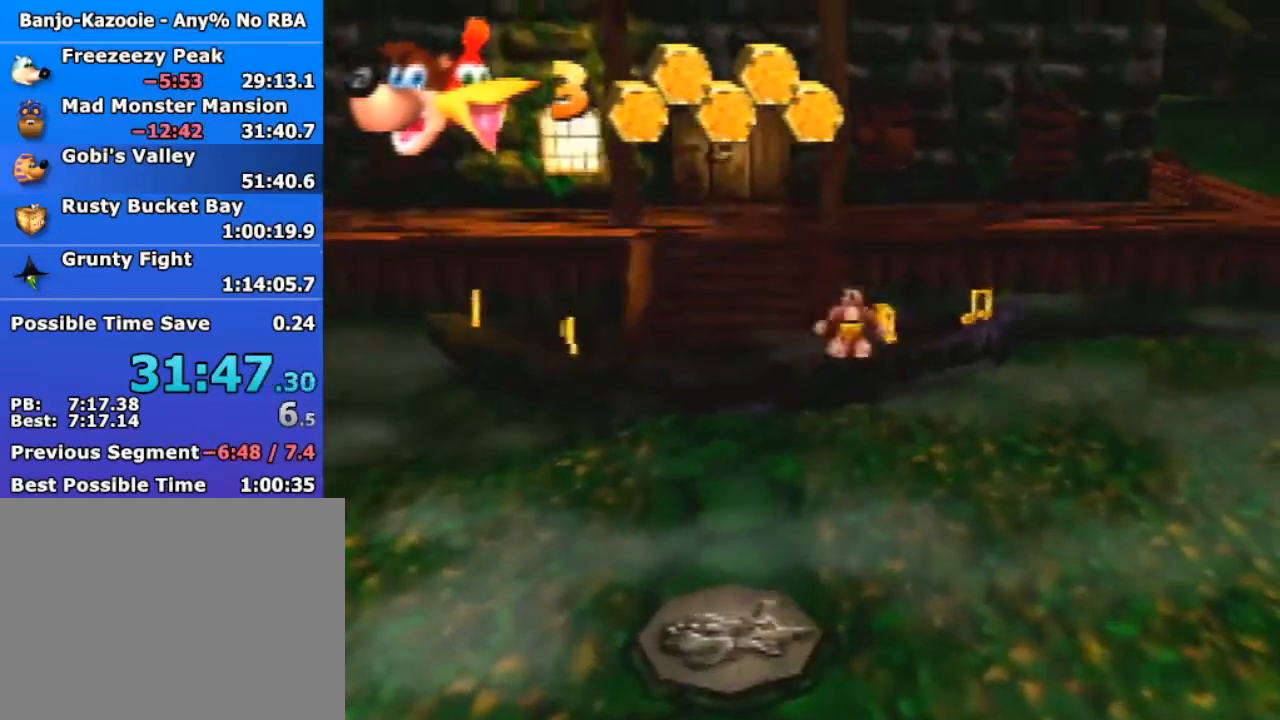
{"buttons": [], "left_stick": "down-left", "events": [[400, "left_stick", "down-left"], [433, "A", "down"], [500, "A", "up"]]}
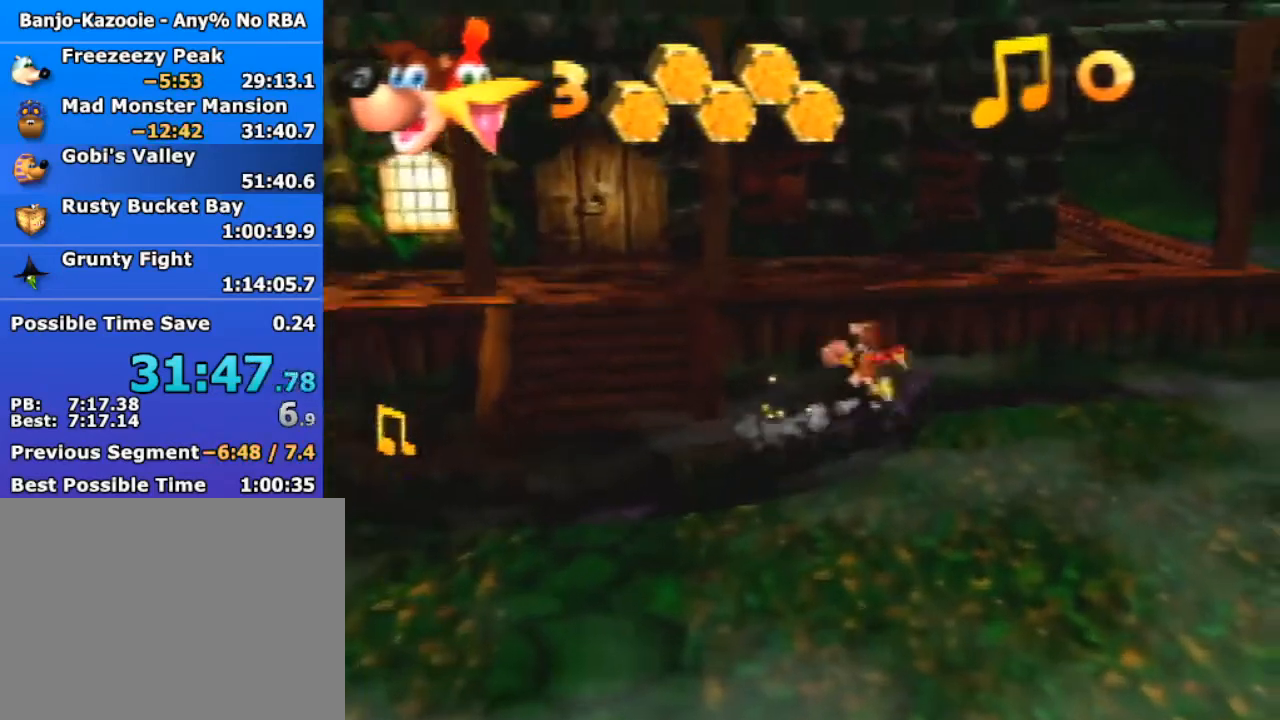
{"buttons": [], "left_stick": "left", "events": [[467, "left_stick", "left"]]}
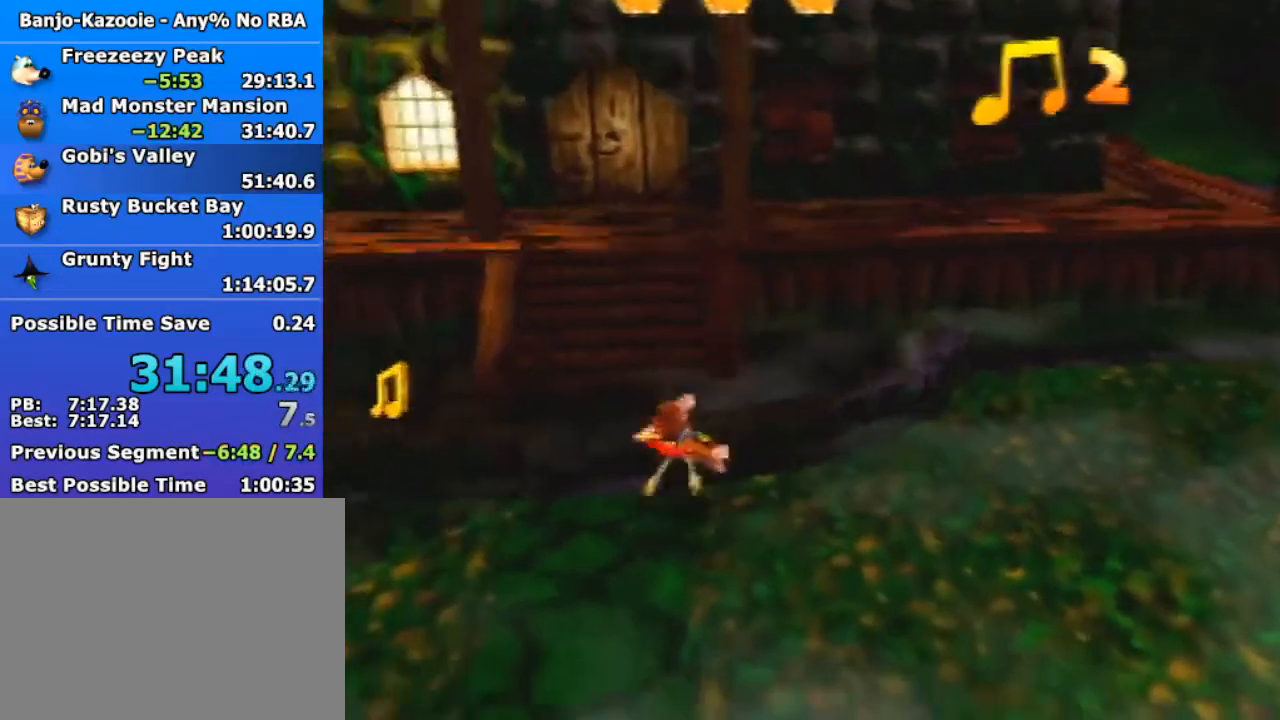
{"buttons": [], "left_stick": "up-left", "events": [[167, "left_stick", "up-left"], [267, "A", "down"], [333, "A", "up"]]}
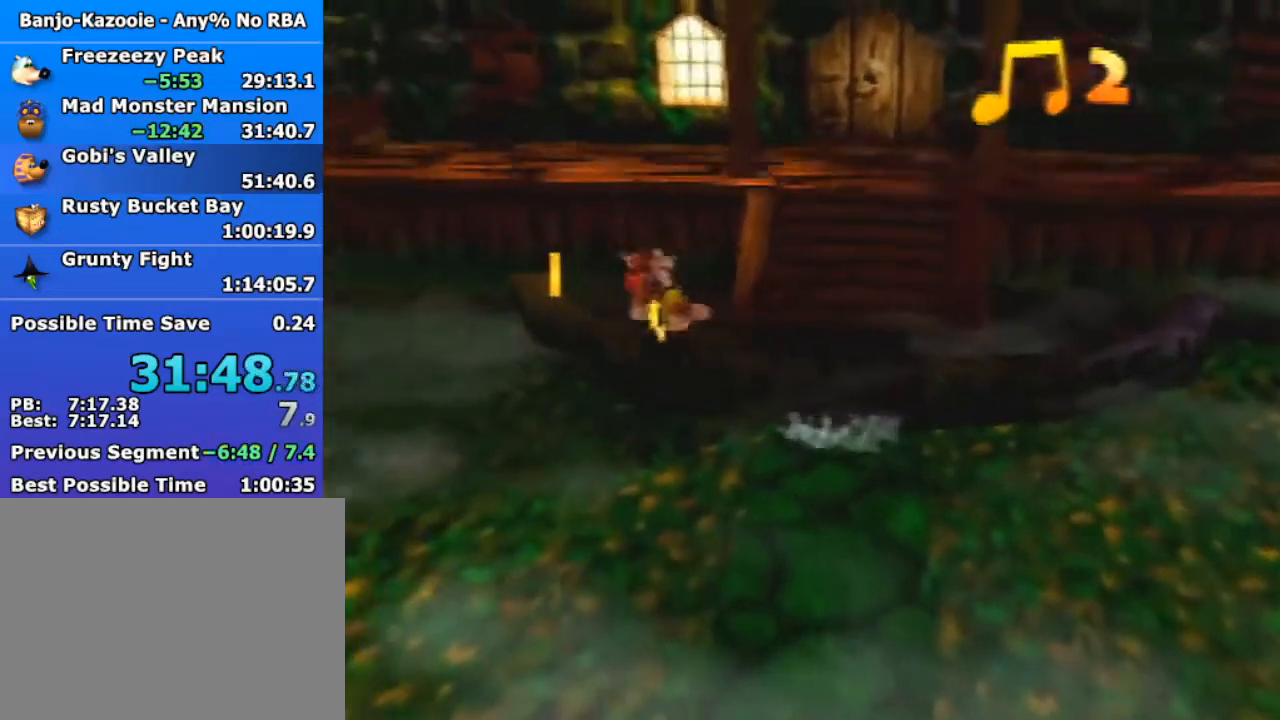
{"buttons": ["A"], "left_stick": "up-left", "events": [[467, "A", "down"]]}
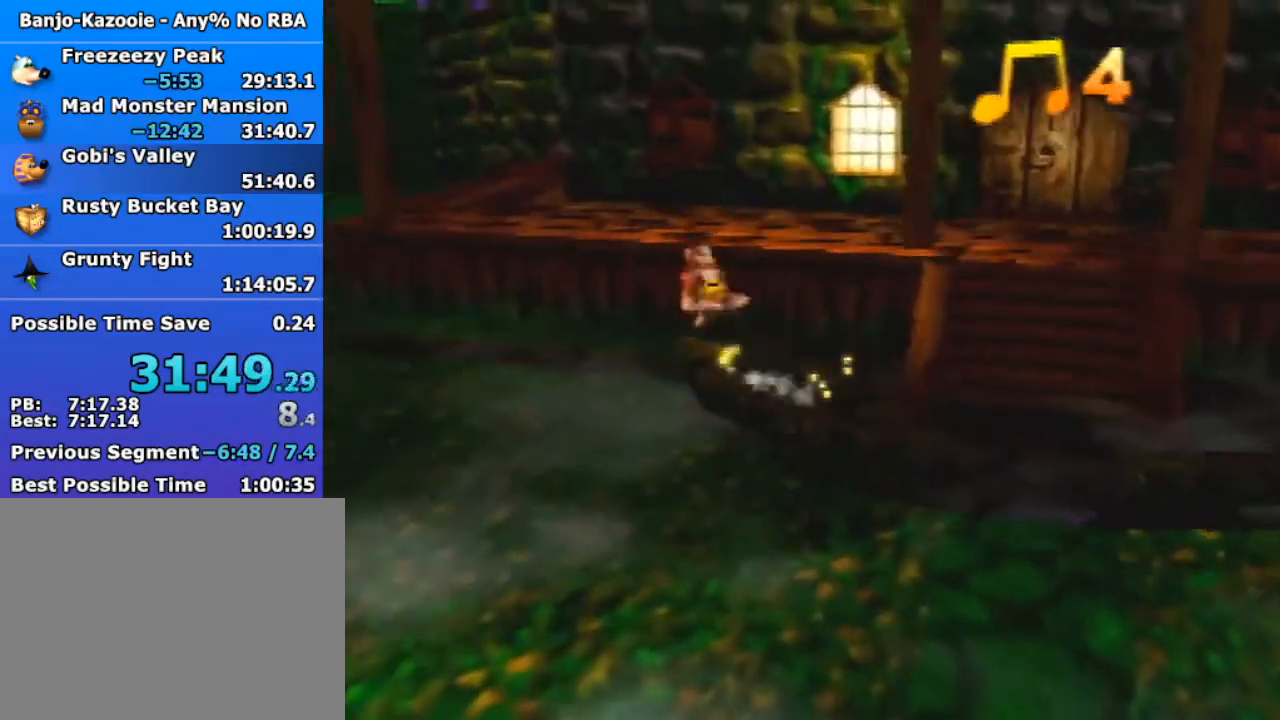
{"buttons": ["A"], "left_stick": "up-left", "events": []}
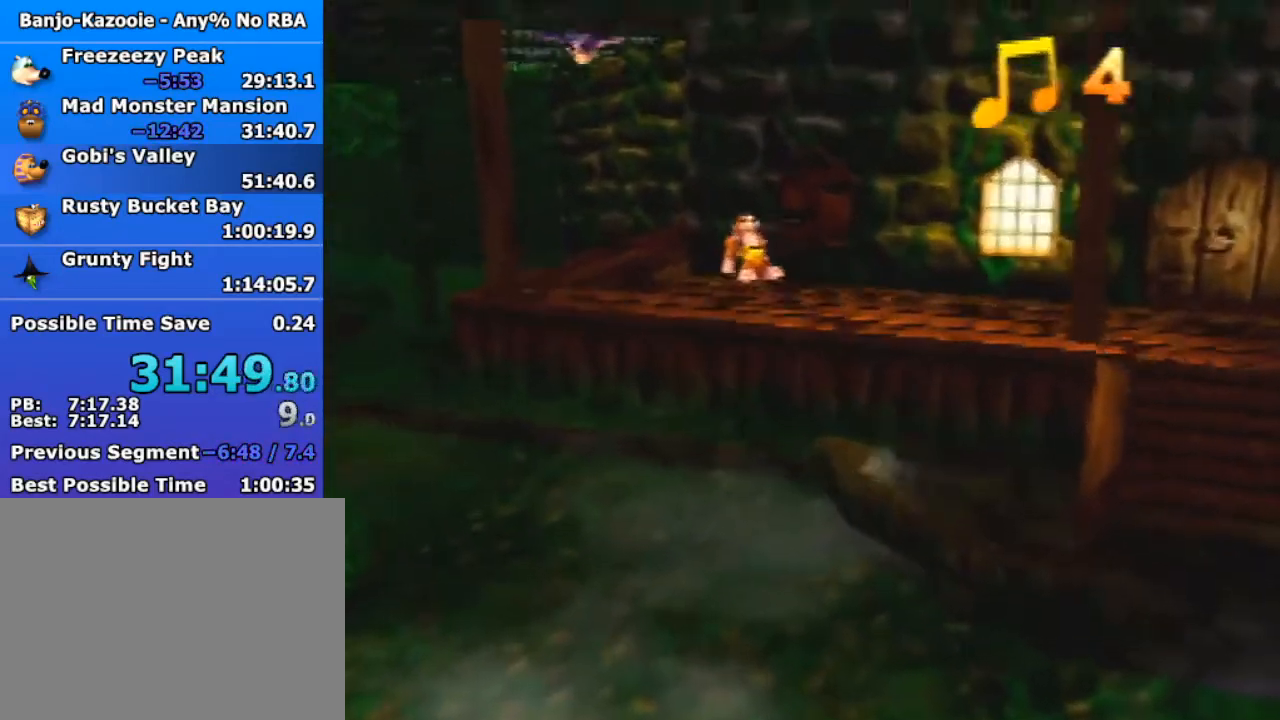
{"buttons": [], "left_stick": "left", "events": [[200, "A", "up"], [400, "left_stick", "left"]]}
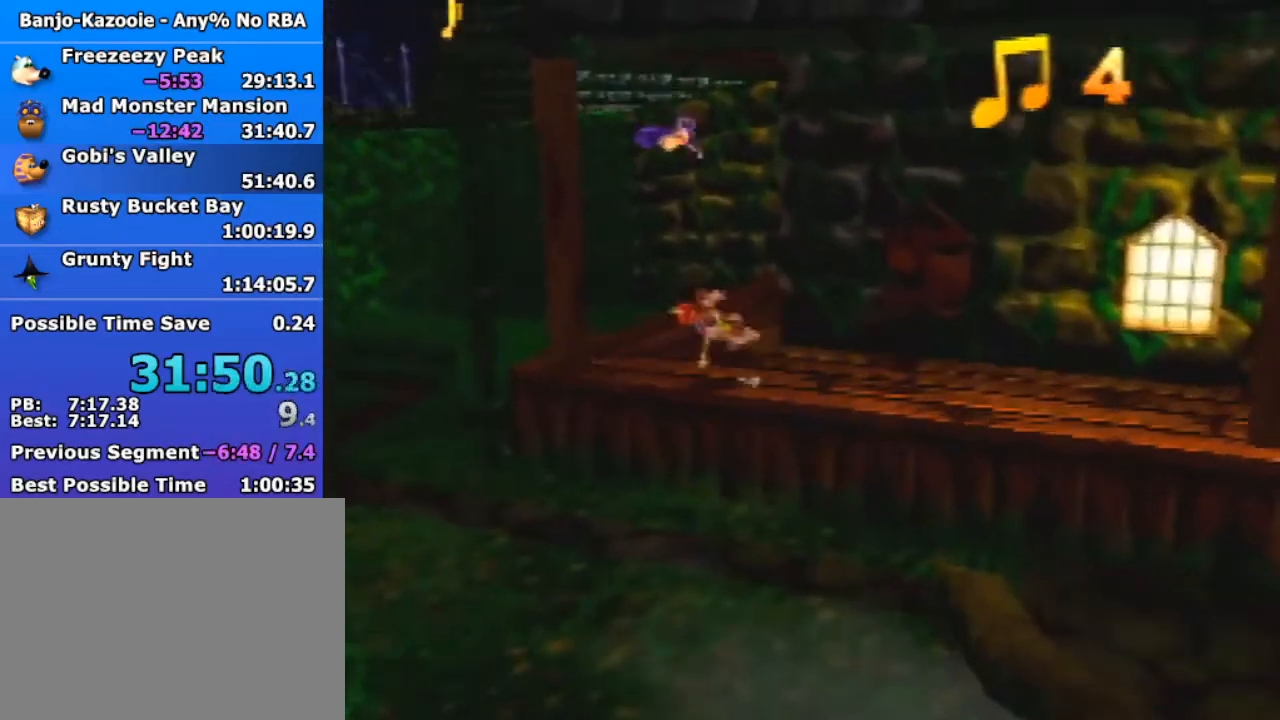
{"buttons": ["A"], "left_stick": "up-left", "events": [[33, "A", "down"], [167, "left_stick", "up-left"]]}
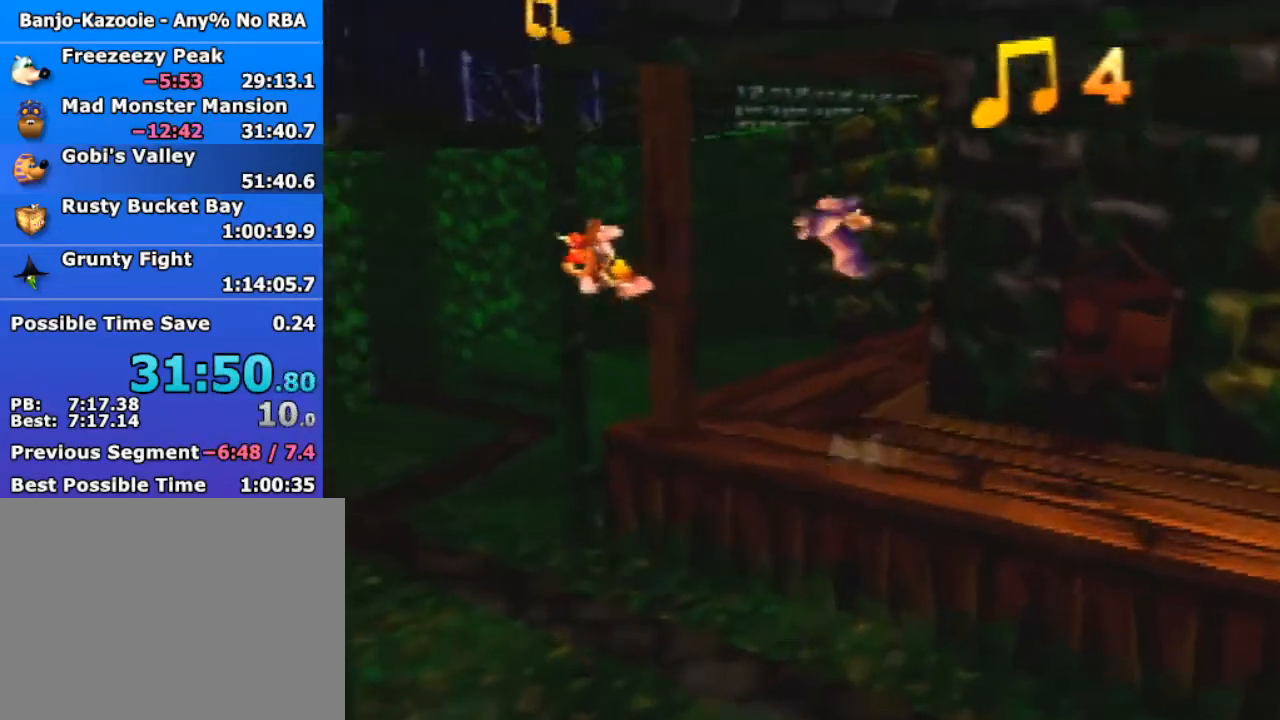
{"buttons": [], "left_stick": "up-right", "events": [[167, "left_stick", "up"], [467, "left_stick", "up-right"], [500, "A", "up"]]}
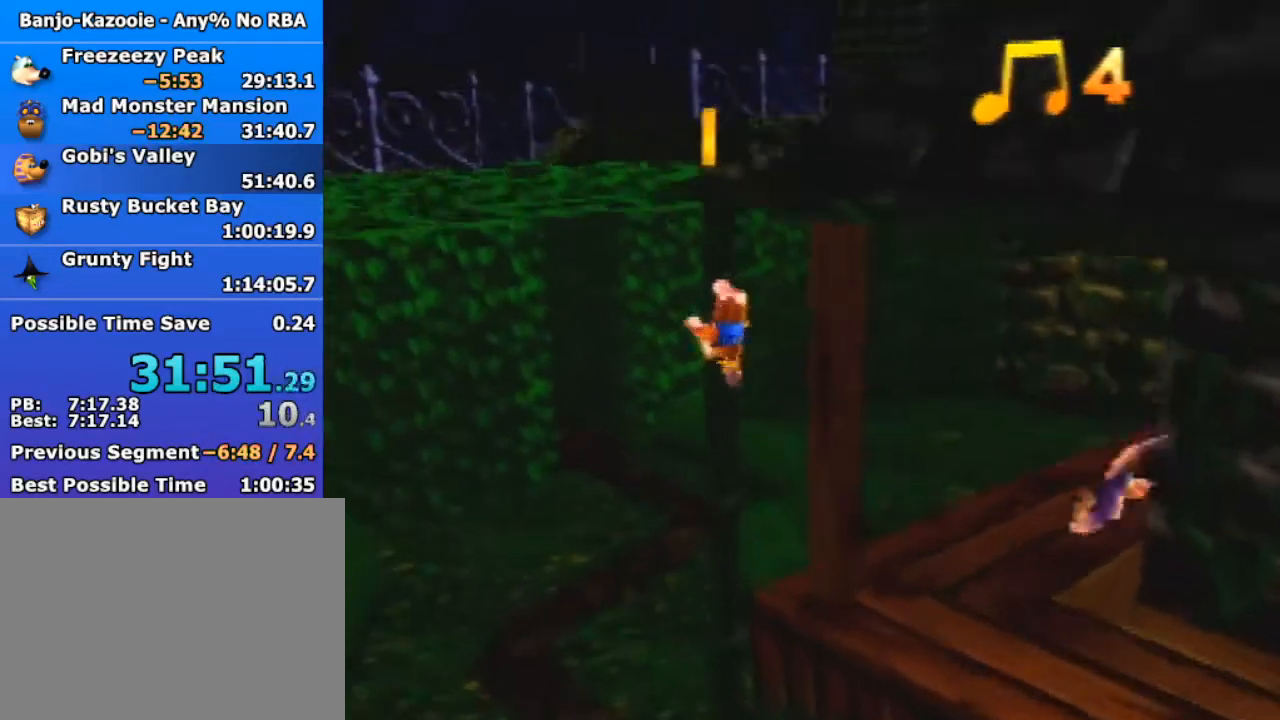
{"buttons": [], "left_stick": "up-right", "events": []}
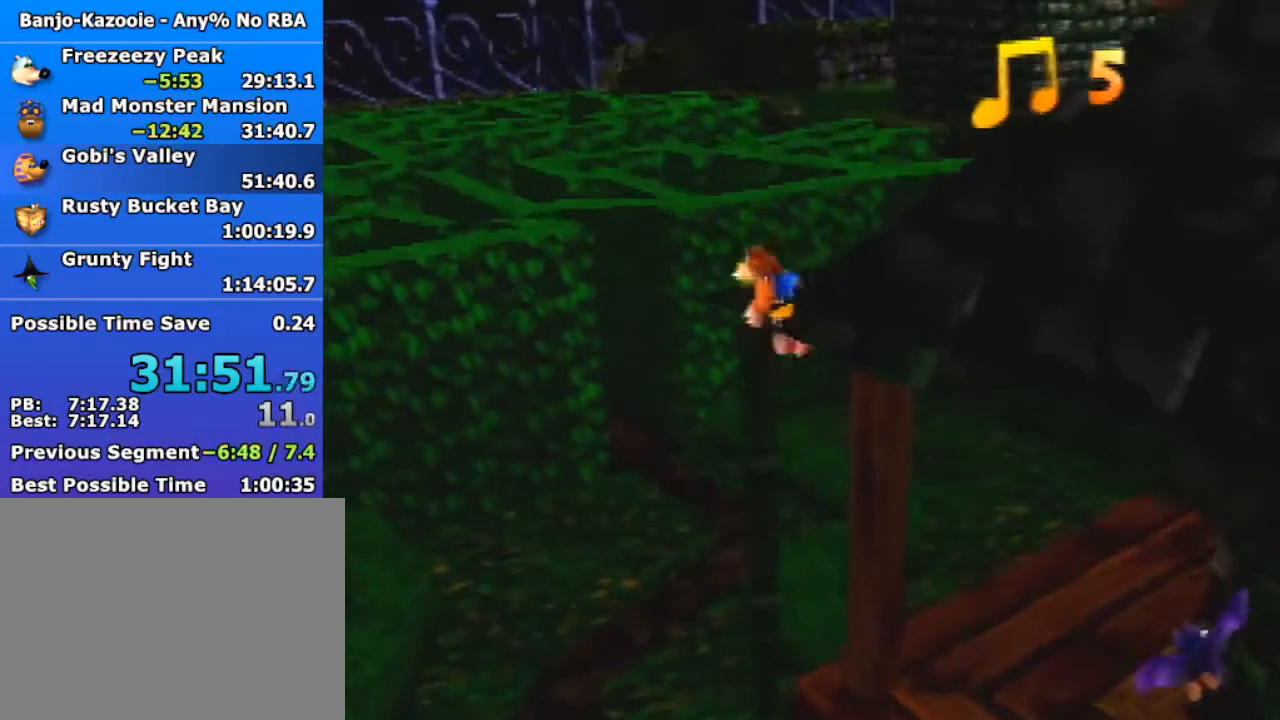
{"buttons": [], "left_stick": "up-right", "events": []}
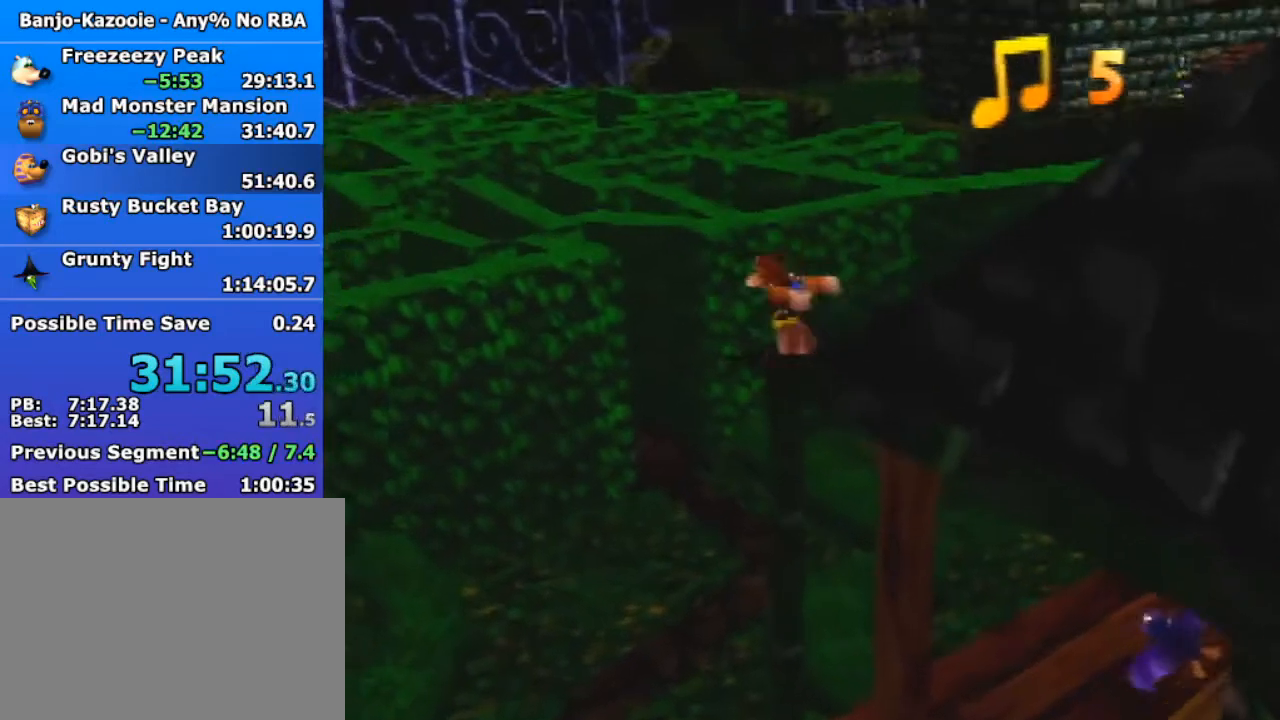
{"buttons": ["B"], "left_stick": "up-right", "events": [[333, "B", "down"]]}
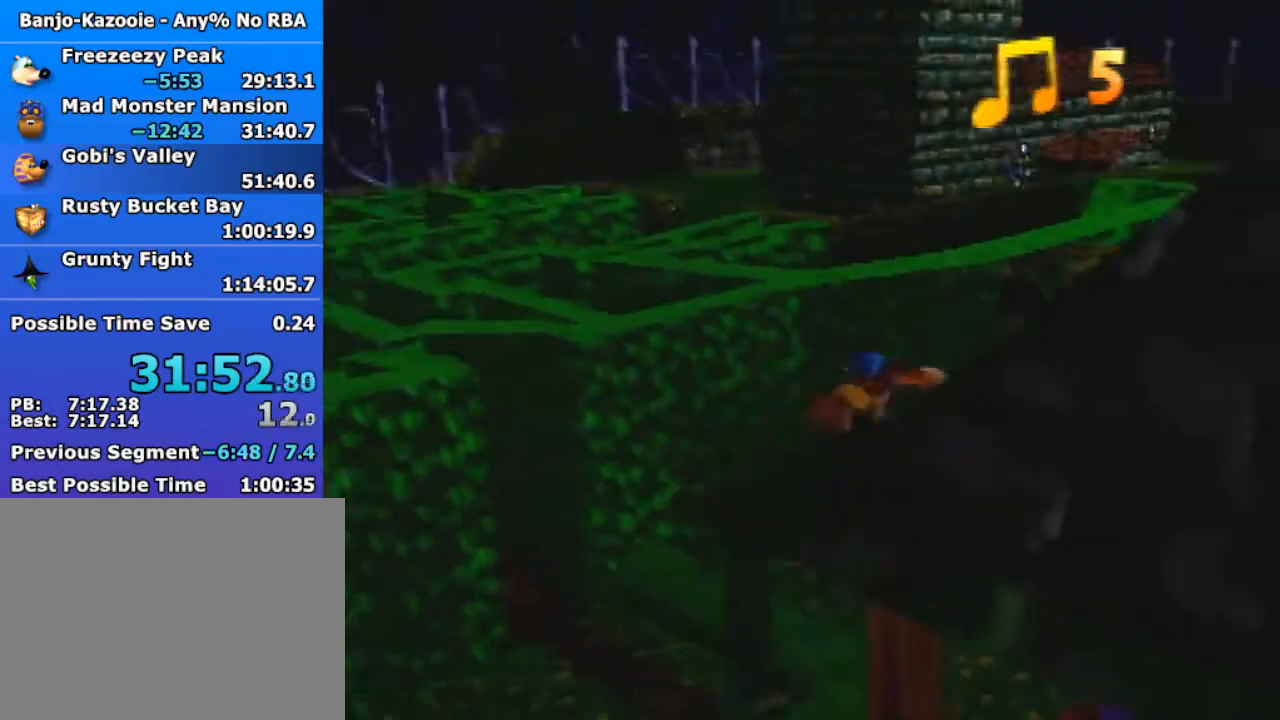
{"buttons": ["A"], "left_stick": "up", "events": [[33, "B", "up"], [400, "left_stick", "up"], [467, "A", "down"]]}
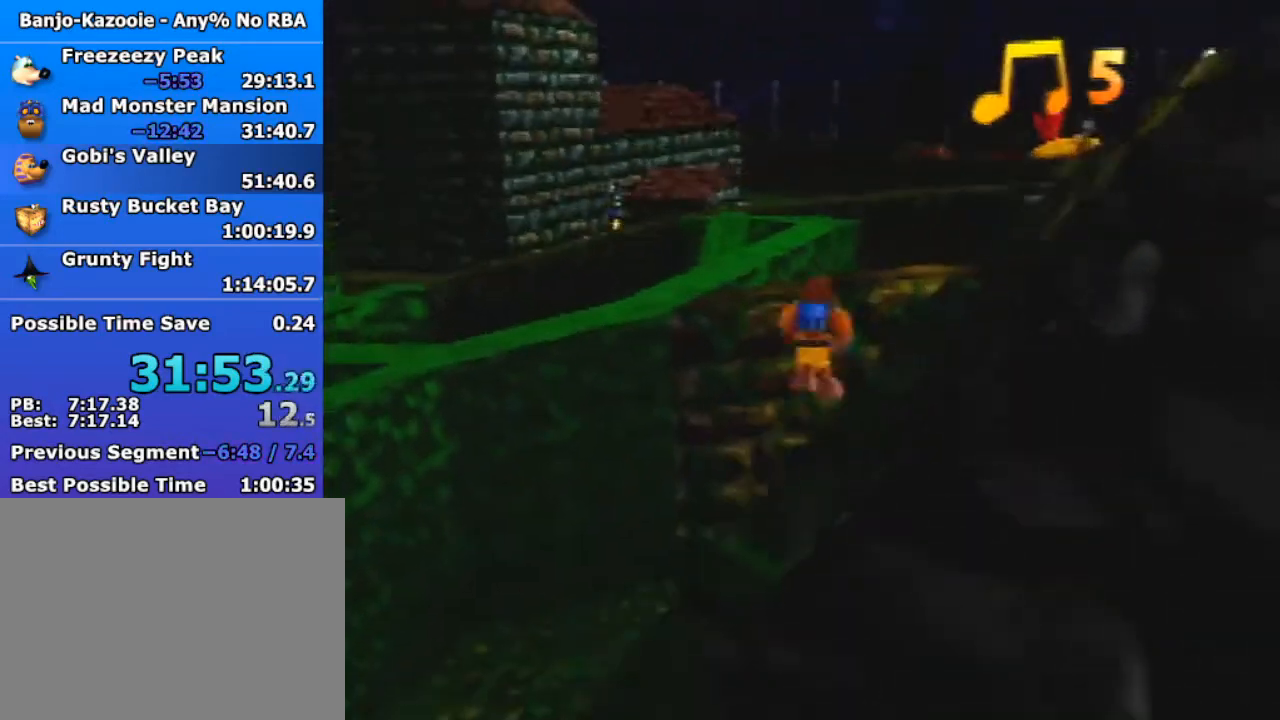
{"buttons": [], "left_stick": "up", "events": [[67, "A", "up"], [133, "A", "down"], [200, "A", "up"]]}
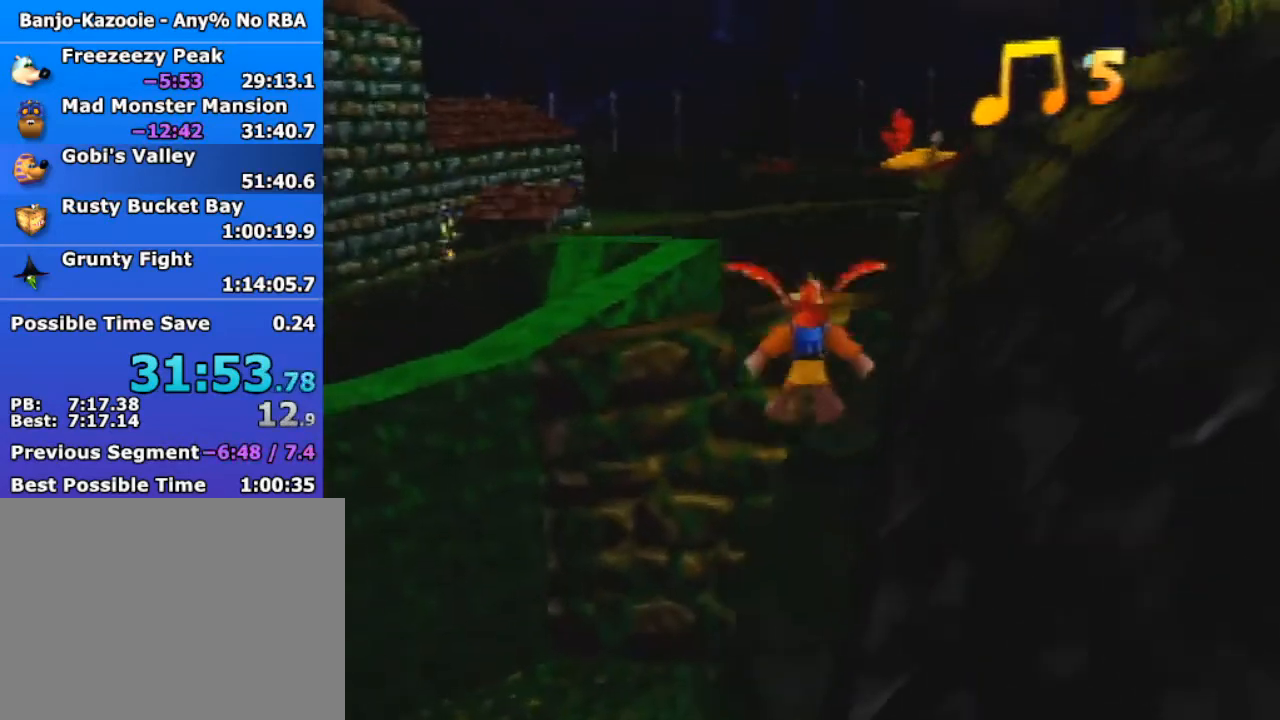
{"buttons": [], "left_stick": "up", "events": []}
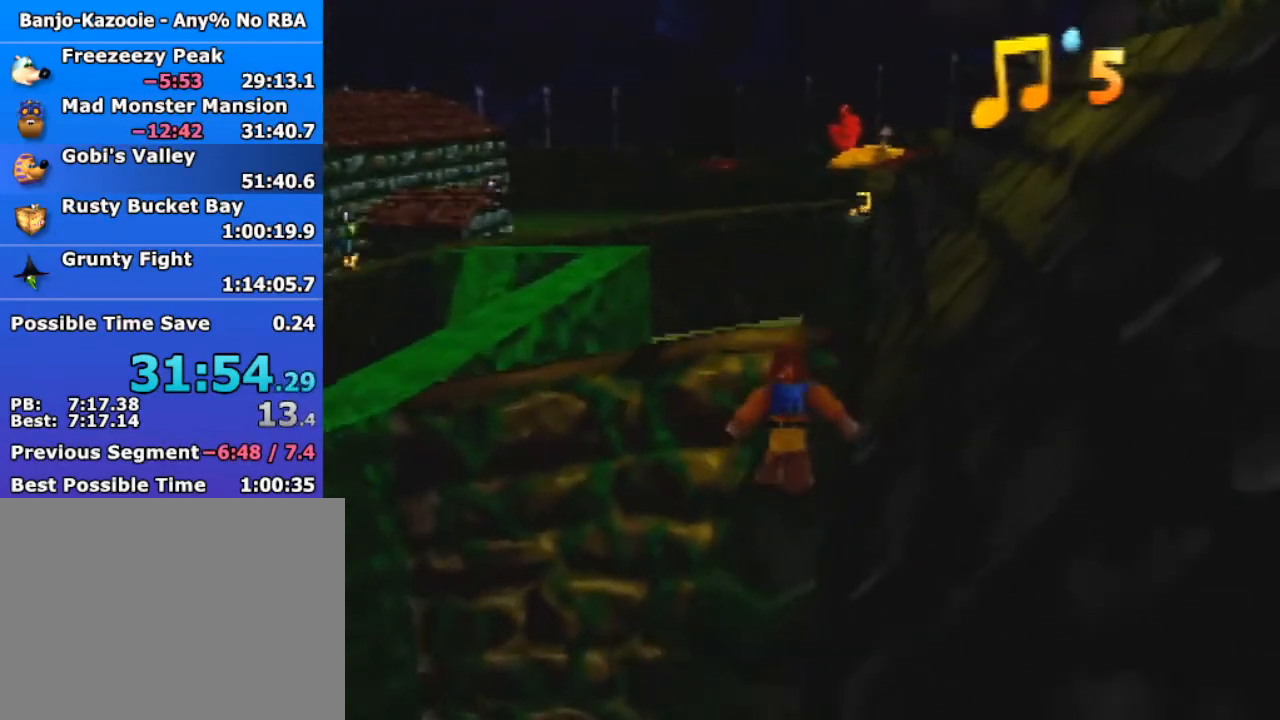
{"buttons": ["A"], "left_stick": "up", "events": [[100, "B", "down"], [167, "B", "up"], [333, "A", "down"]]}
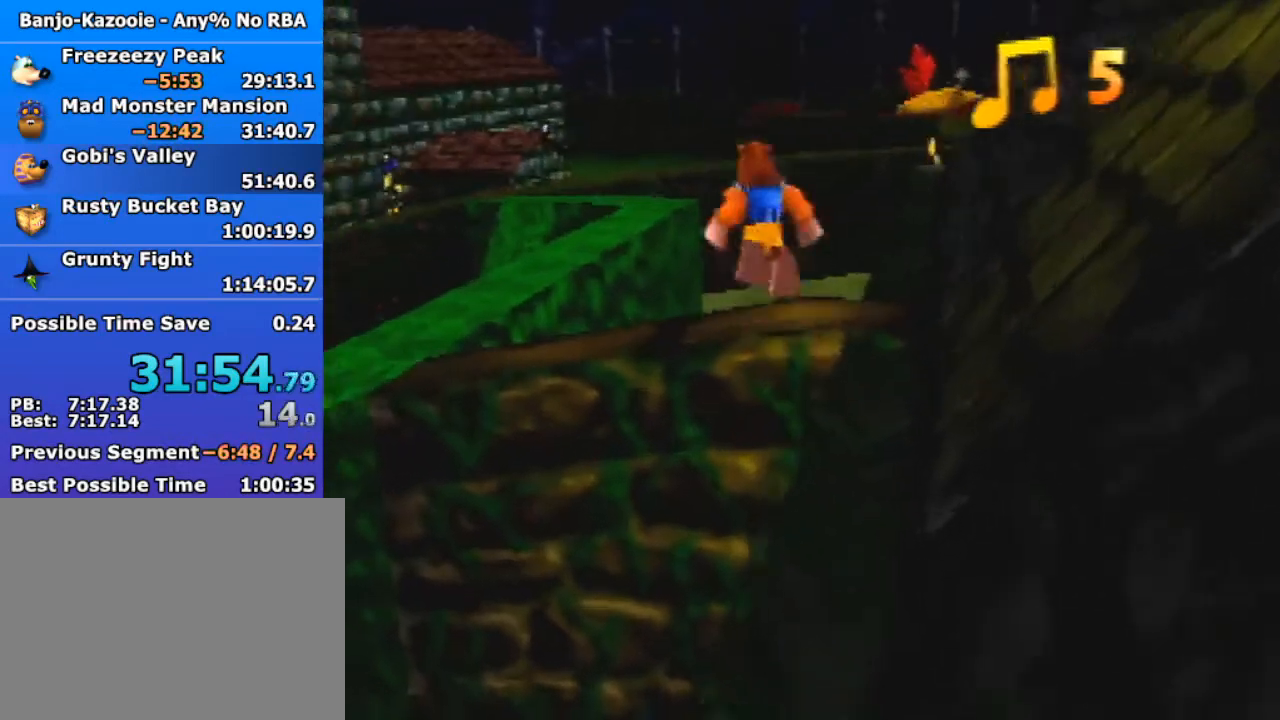
{"buttons": ["A"], "left_stick": "up", "events": [[33, "A", "up"], [500, "A", "down"]]}
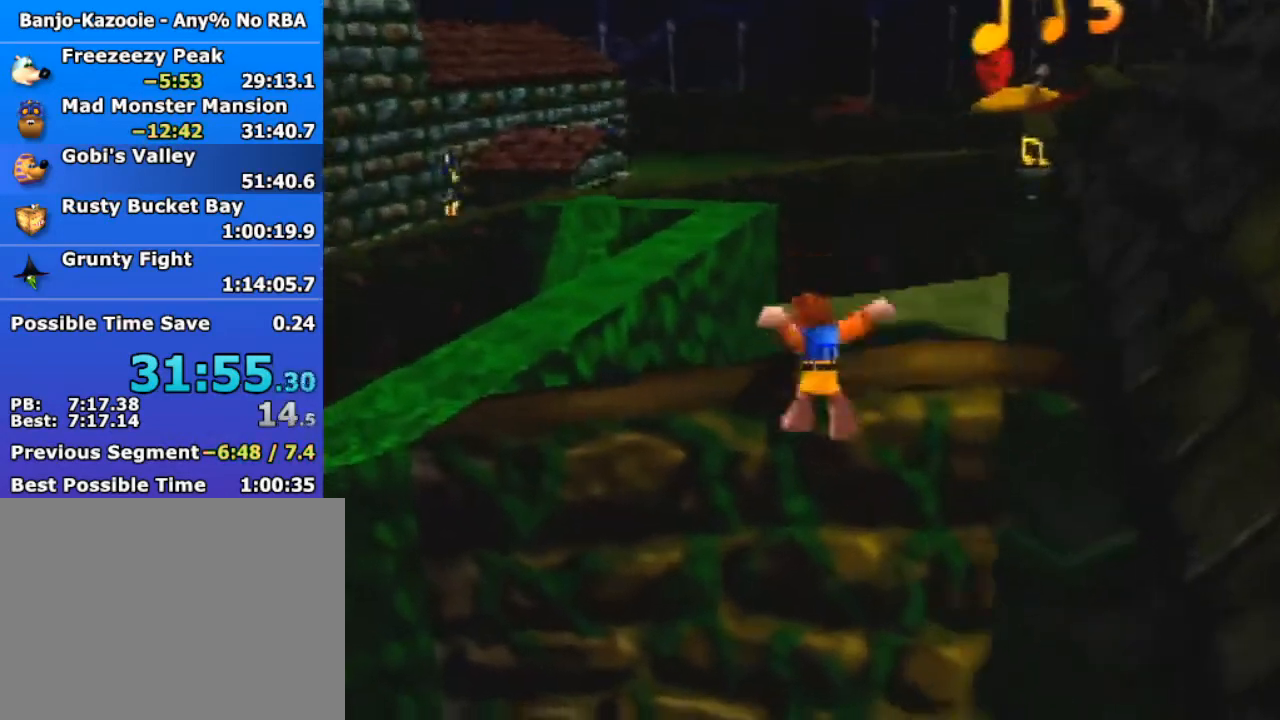
{"buttons": ["C_RIGHT"], "left_stick": "up", "events": [[100, "A", "up"], [433, "C_RIGHT", "down"]]}
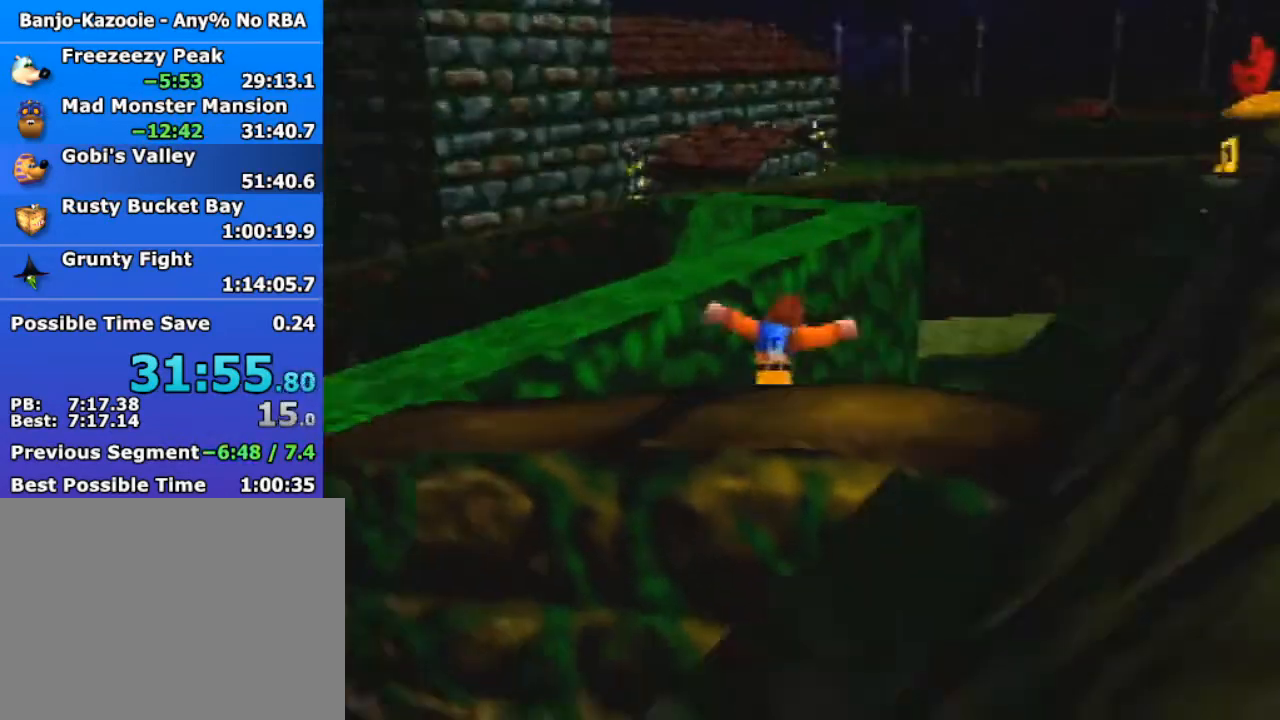
{"buttons": [], "left_stick": "down-left", "events": [[67, "C_RIGHT", "up"], [133, "left_stick", "center"], [233, "left_stick", "left"], [333, "left_stick", "down-left"]]}
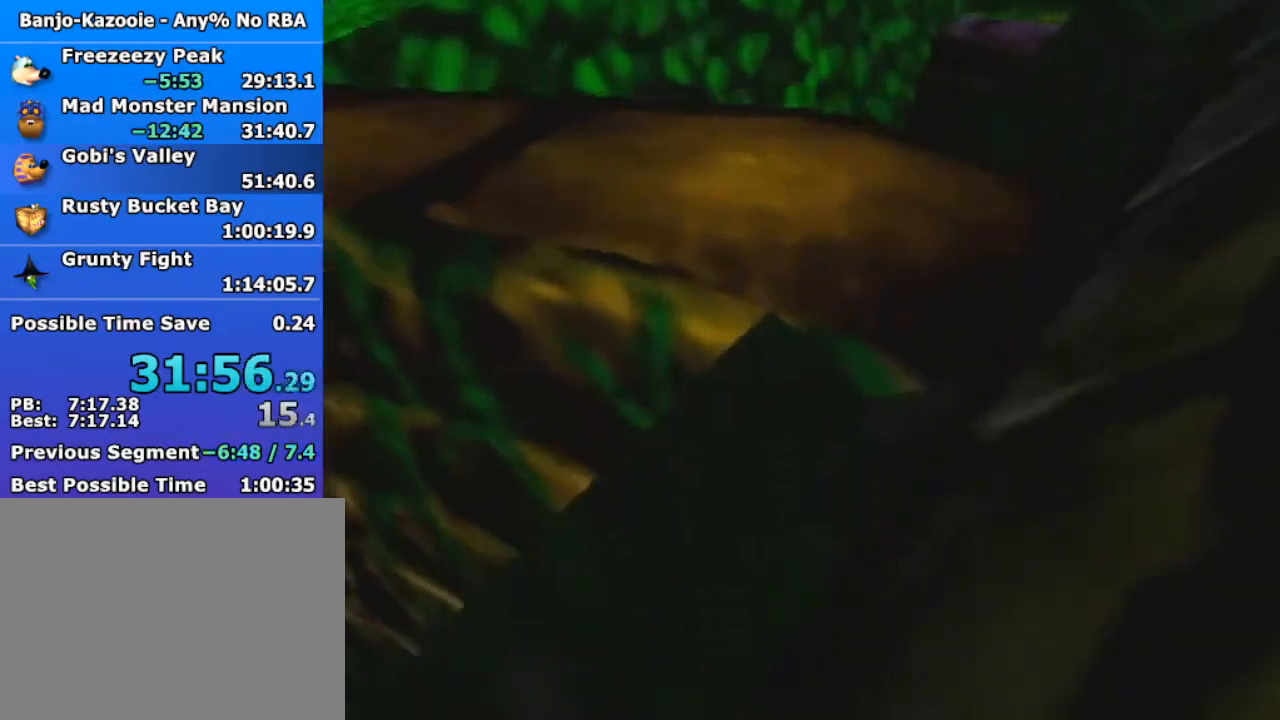
{"buttons": [], "left_stick": "left", "events": [[200, "C_RIGHT", "down"], [267, "C_RIGHT", "up"], [367, "C_RIGHT", "down"], [433, "left_stick", "left"], [467, "C_RIGHT", "up"]]}
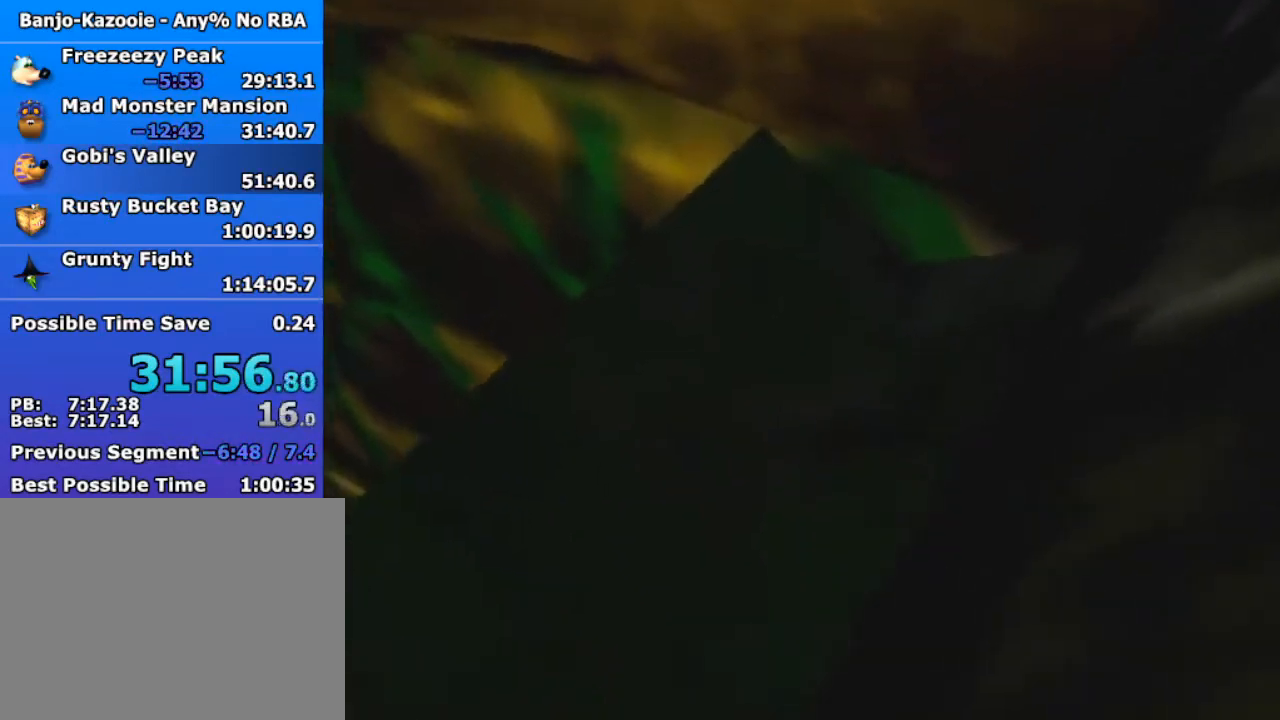
{"buttons": [], "left_stick": "center", "events": [[100, "left_stick", "center"]]}
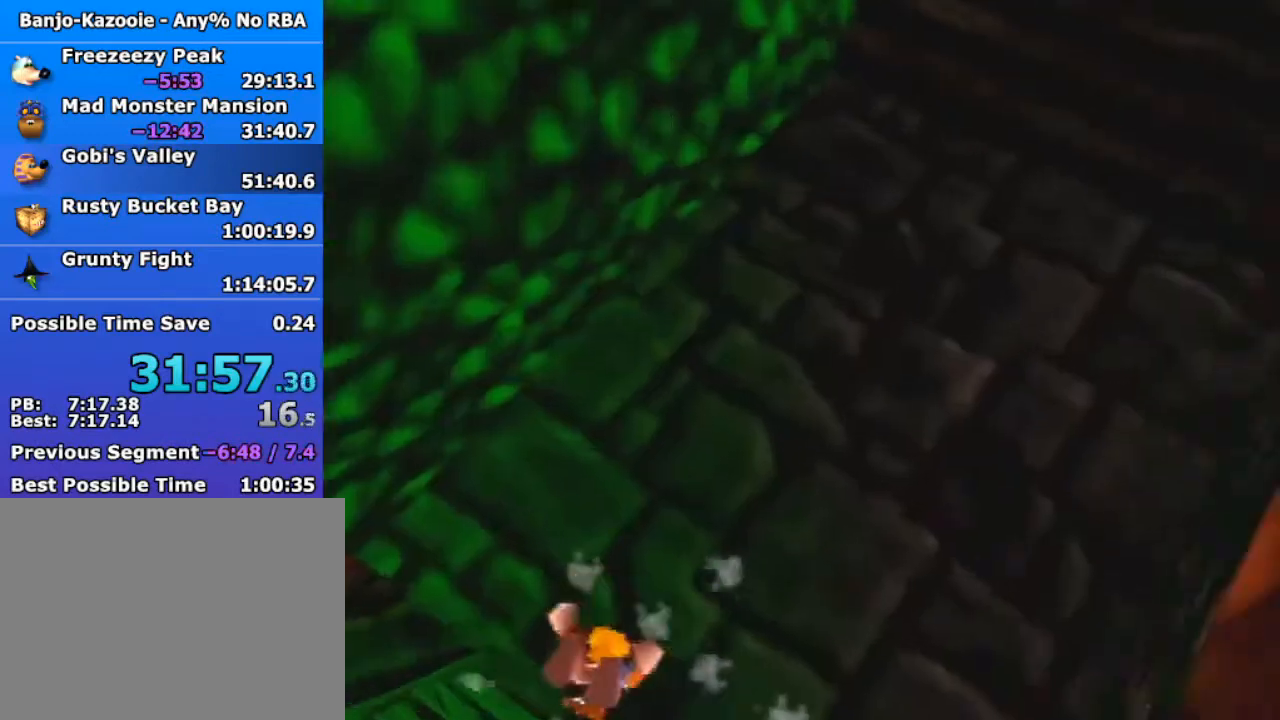
{"buttons": [], "left_stick": "up-left", "events": [[267, "left_stick", "up-left"]]}
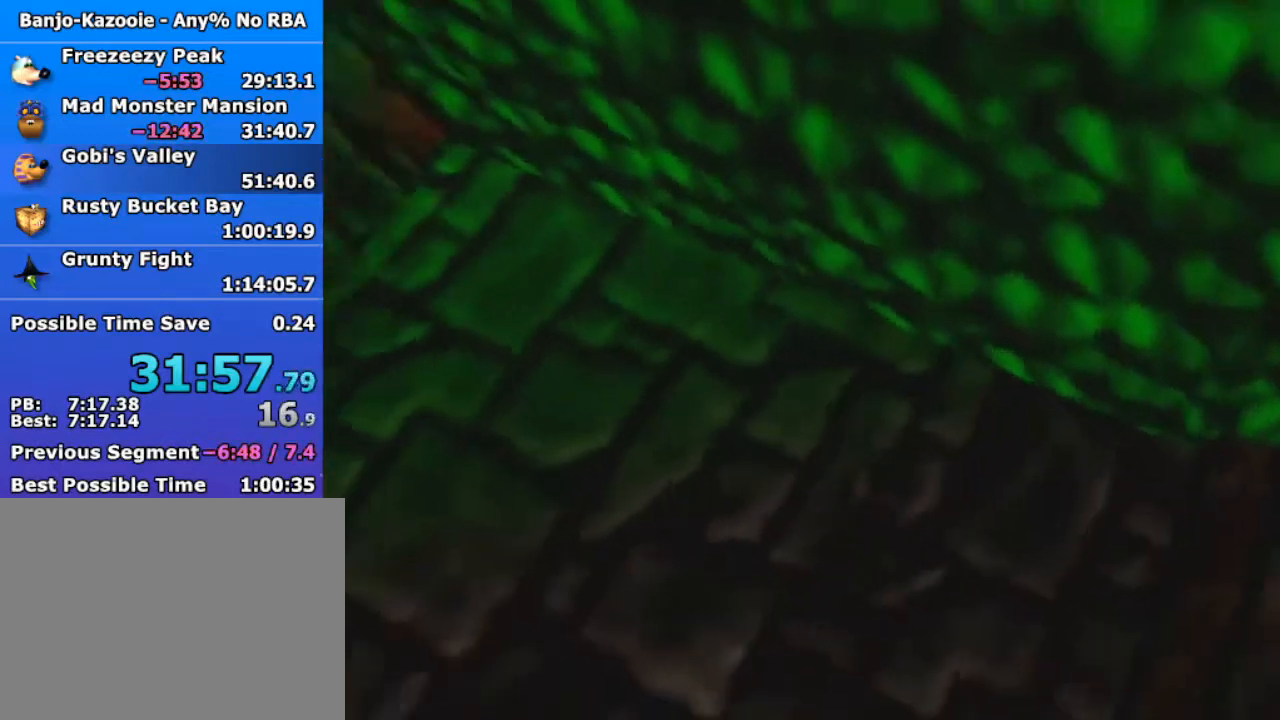
{"buttons": [], "left_stick": "up-left", "events": [[267, "C_RIGHT", "down"], [400, "C_RIGHT", "up"]]}
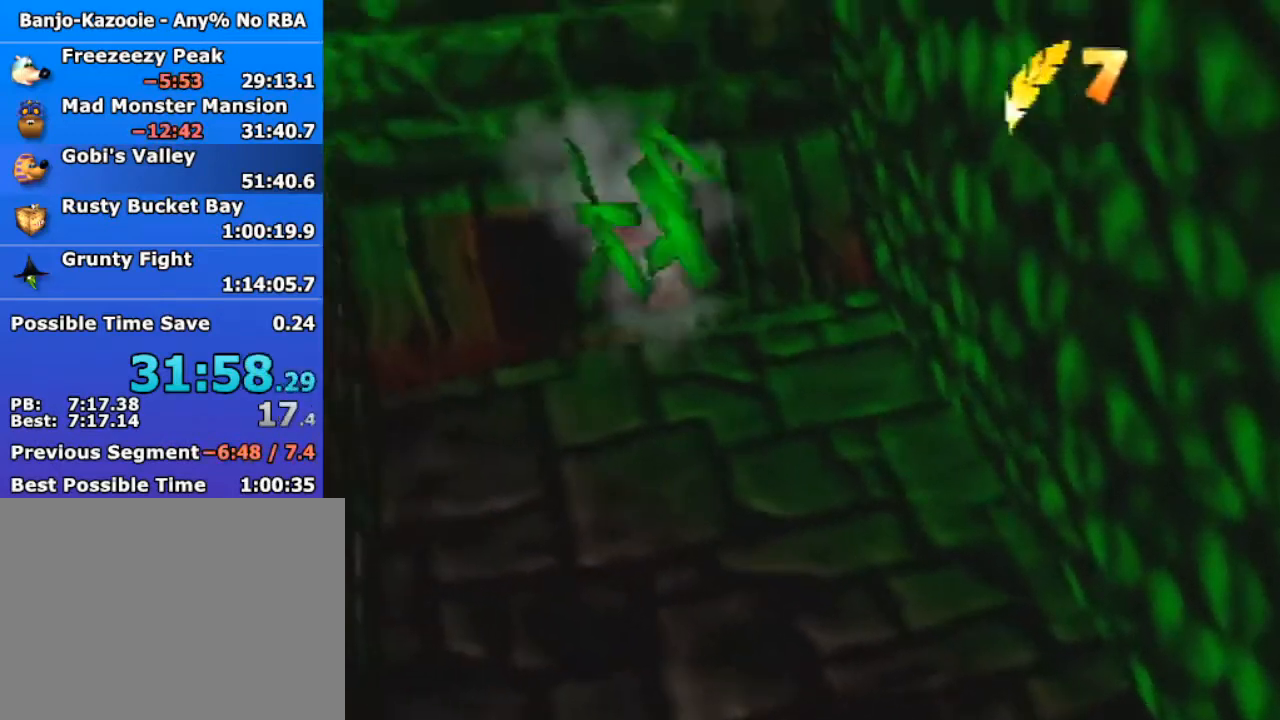
{"buttons": [], "left_stick": "up-left", "events": []}
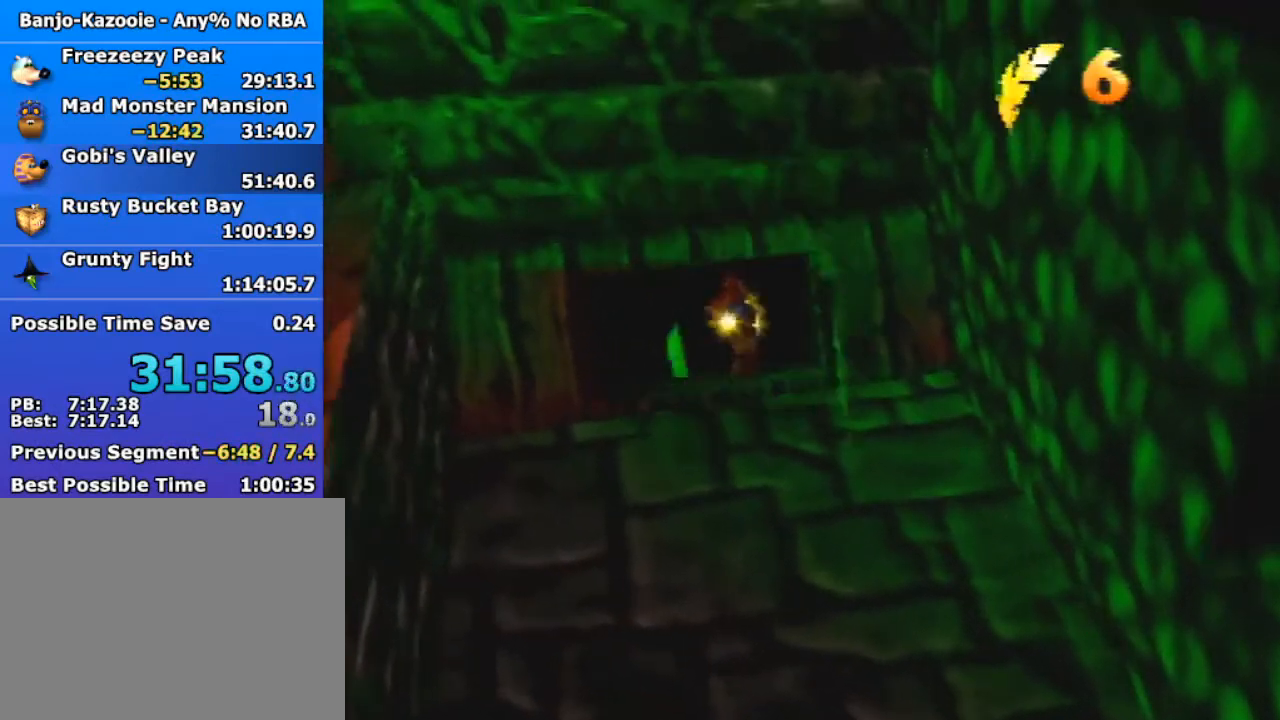
{"buttons": ["A", "B"], "left_stick": "center", "events": [[500, "A", "down"], [500, "B", "down"], [500, "left_stick", "center"]]}
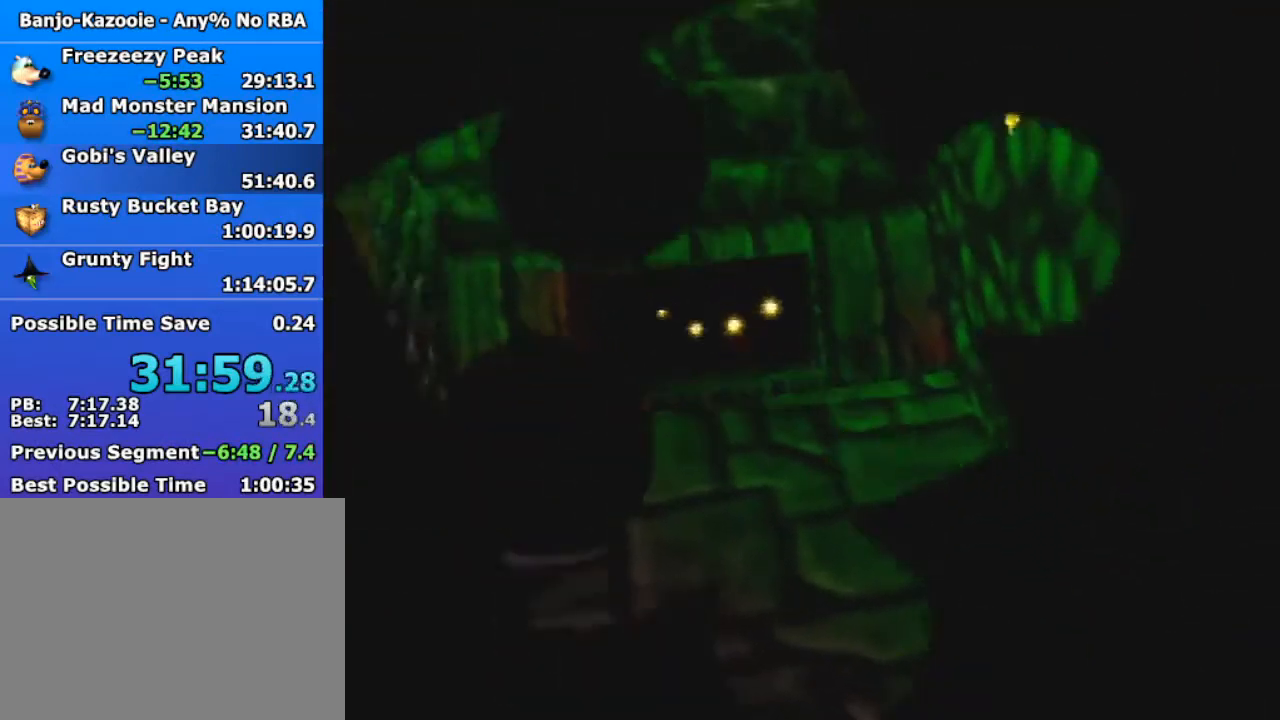
{"buttons": ["C_DOWN", "C_LEFT", "C_UP"], "left_stick": "center", "events": [[133, "A", "up"], [133, "B", "up"], [333, "C_DOWN", "down"], [333, "C_LEFT", "down"], [333, "C_UP", "down"]]}
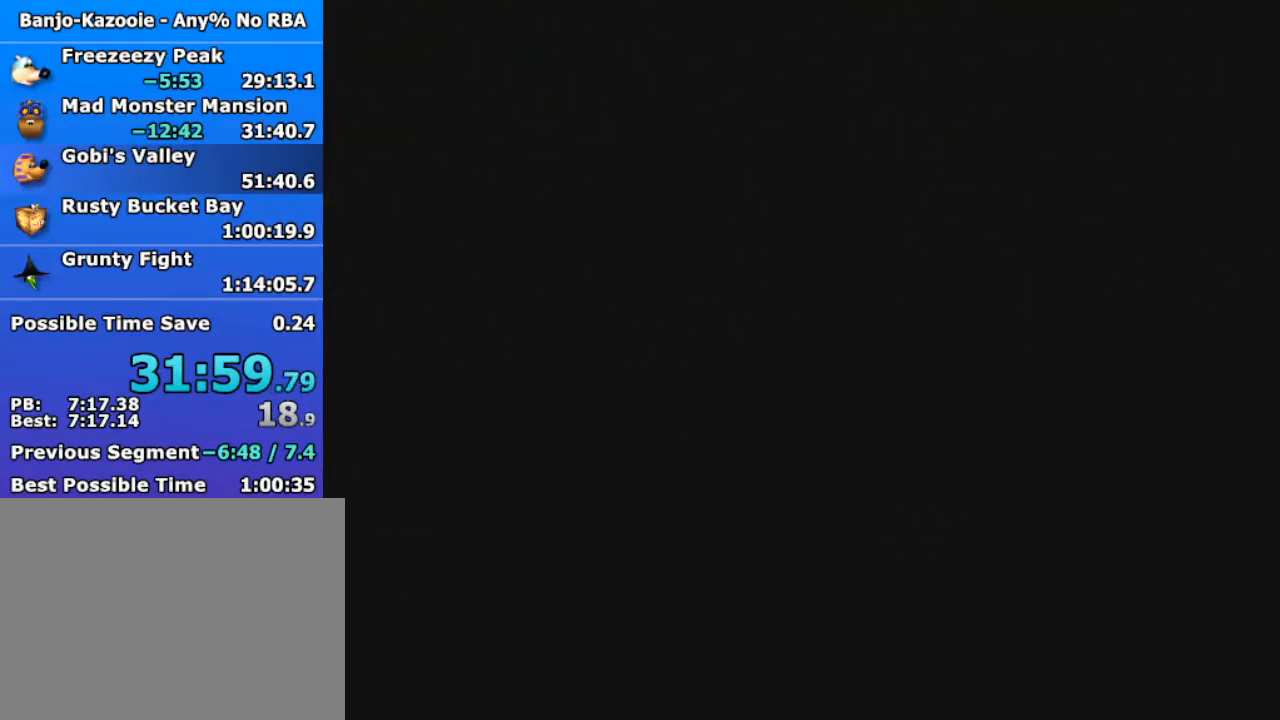
{"buttons": [], "left_stick": "center", "events": [[200, "C_DOWN", "up"], [200, "C_LEFT", "up"], [200, "C_UP", "up"]]}
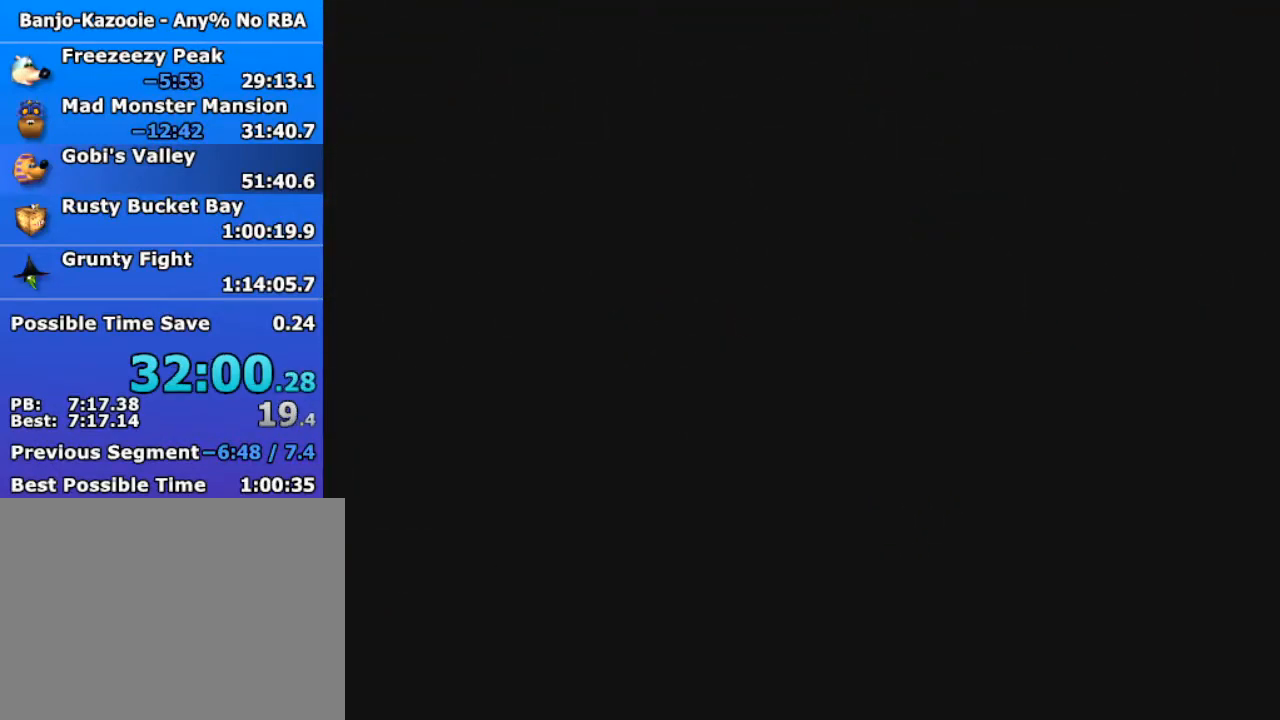
{"buttons": [], "left_stick": "center", "events": []}
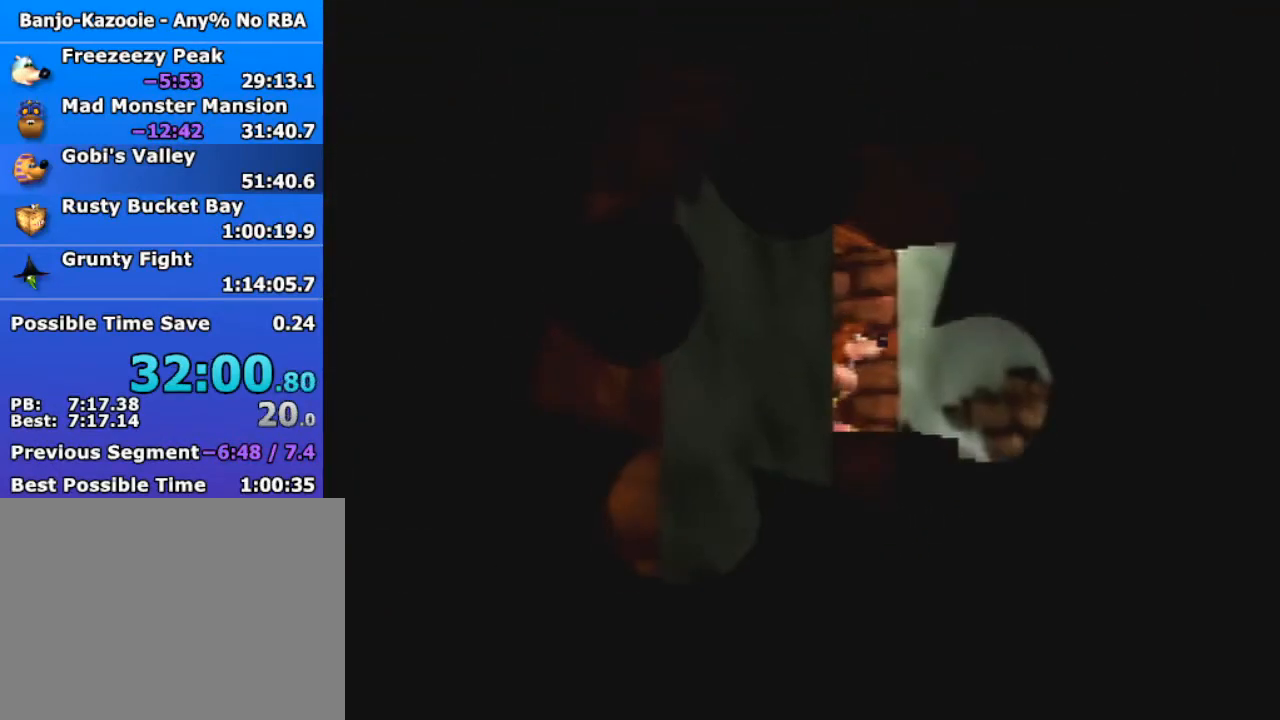
{"buttons": [], "left_stick": "center", "events": []}
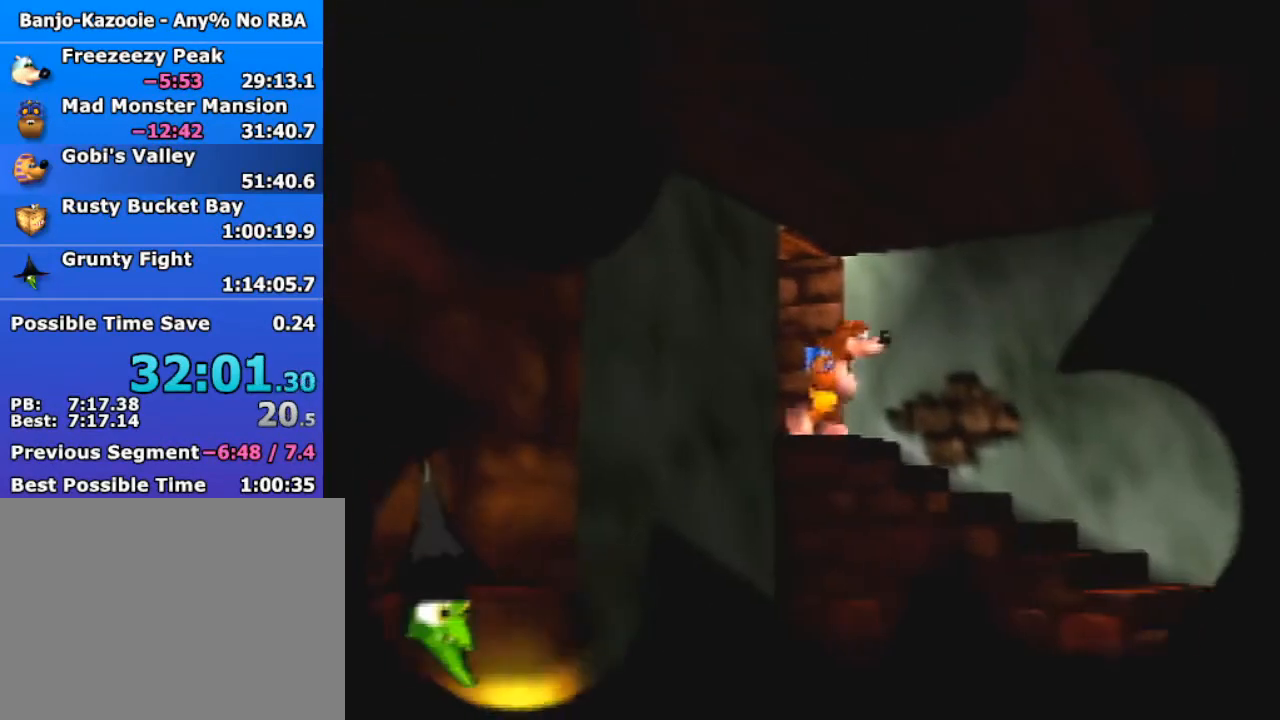
{"buttons": [], "left_stick": "down", "events": [[333, "left_stick", "down"], [367, "B", "down"], [500, "B", "up"]]}